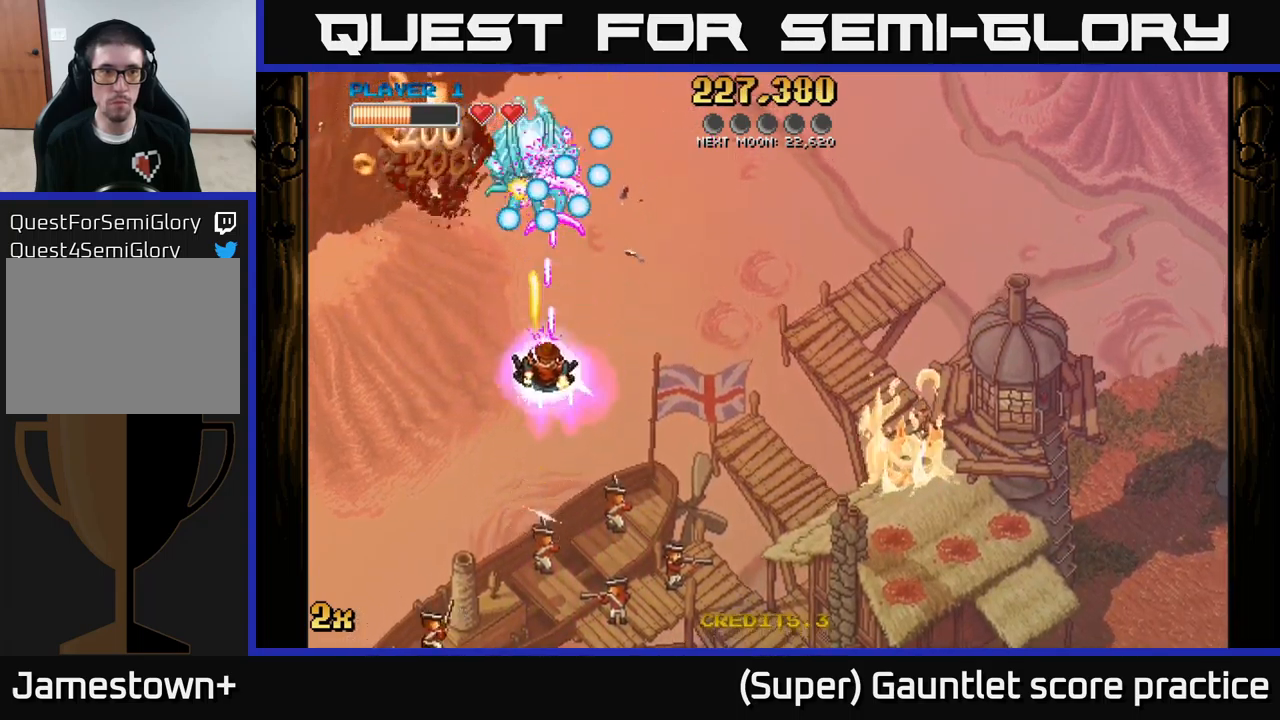
Gameplay with a controller (Xbox layout); each line is a JSON object with the inputs held at the frame after it. "events" lists button and stick changes between this image and that frame as [ms after this image, input, new state], when the widget could be followed in between. Not read: right_stick.
{"buttons": [], "left_stick": "up-left", "events": [[50, "left_stick", "down-left"], [300, "left_stick", "left"], [434, "A", "up"], [450, "left_stick", "up-left"]]}
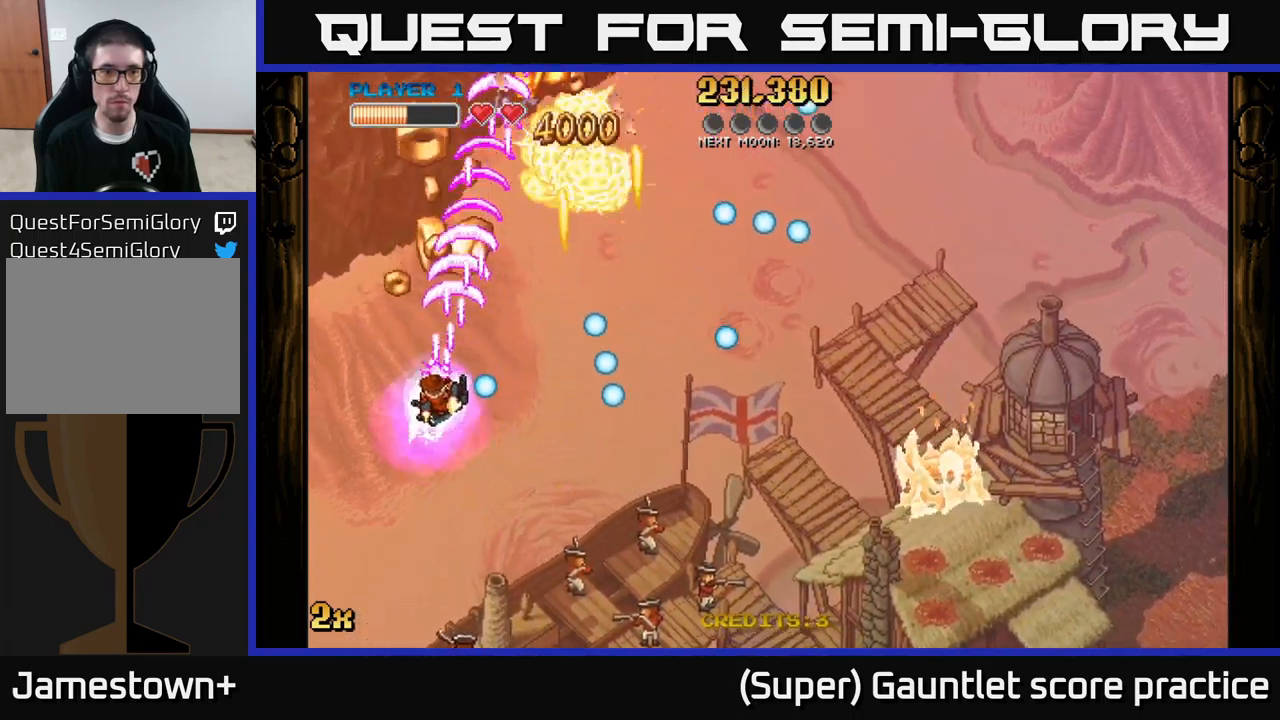
{"buttons": [], "left_stick": "down", "events": [[100, "left_stick", "up"], [400, "left_stick", "down-left"], [467, "left_stick", "down"]]}
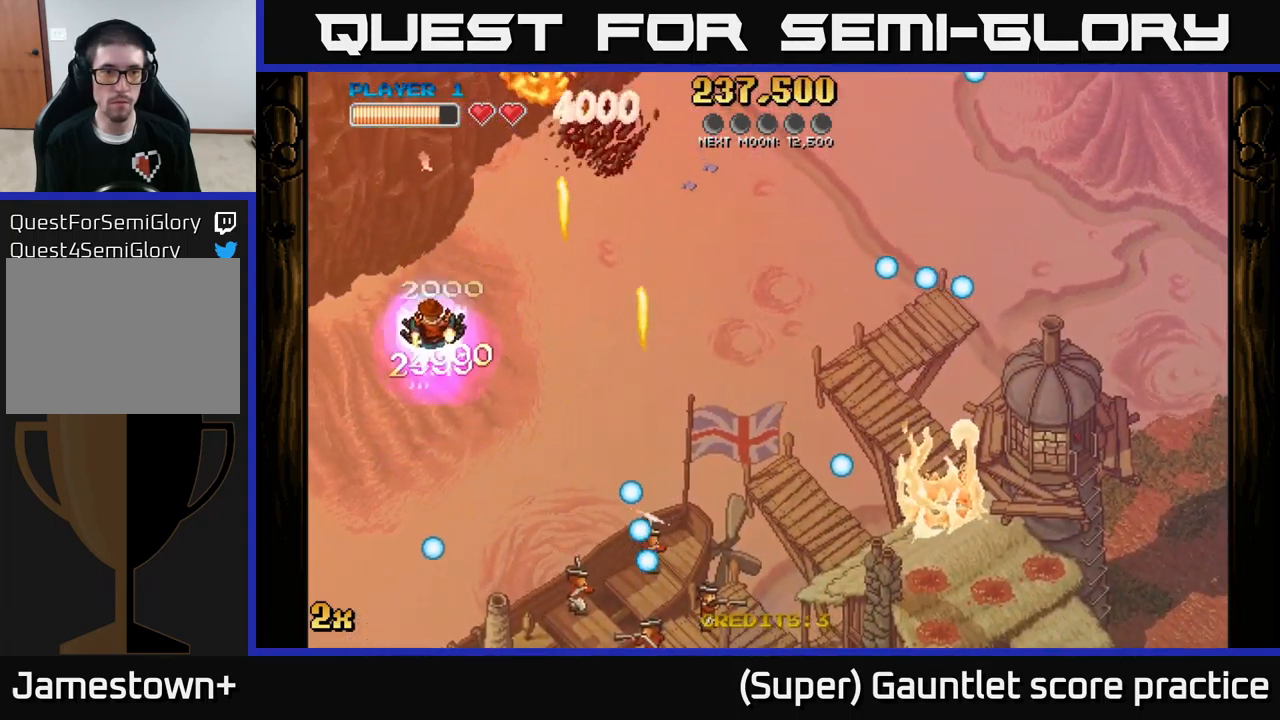
{"buttons": ["A"], "left_stick": "down", "events": [[217, "A", "down"], [234, "left_stick", "up-right"], [250, "X", "down"], [400, "X", "up"], [484, "left_stick", "down"]]}
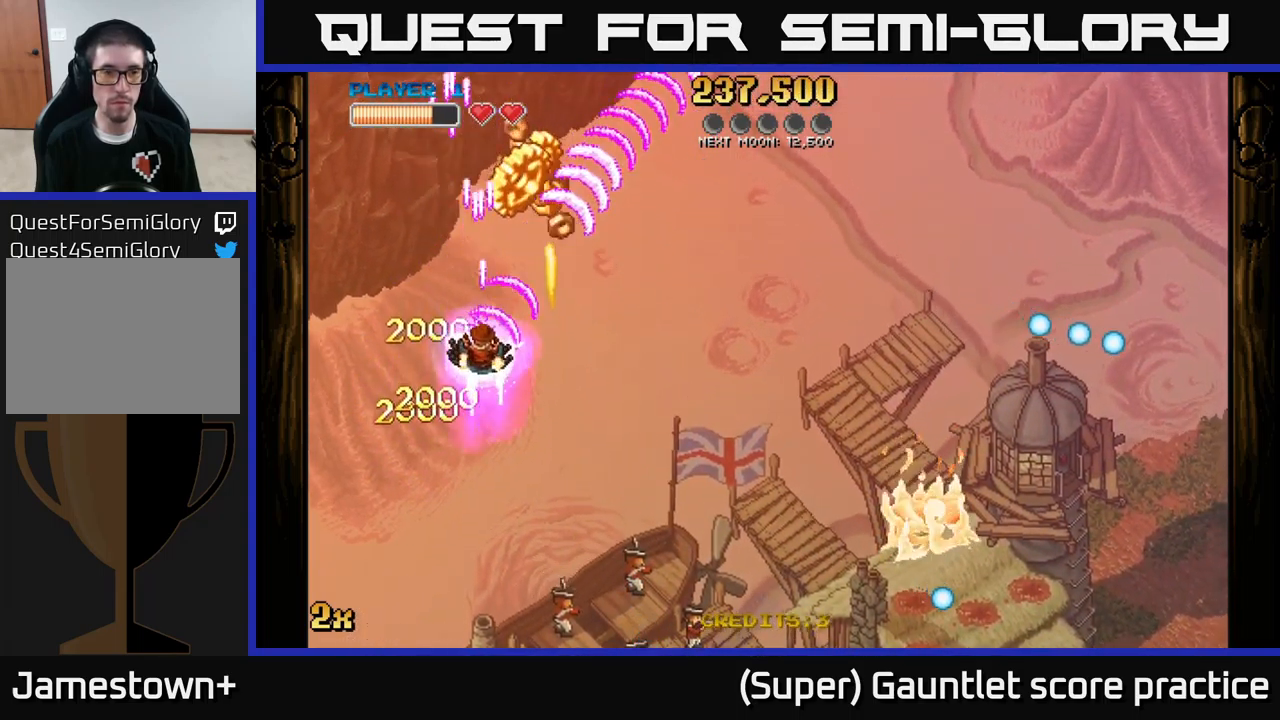
{"buttons": ["A"], "left_stick": "down", "events": []}
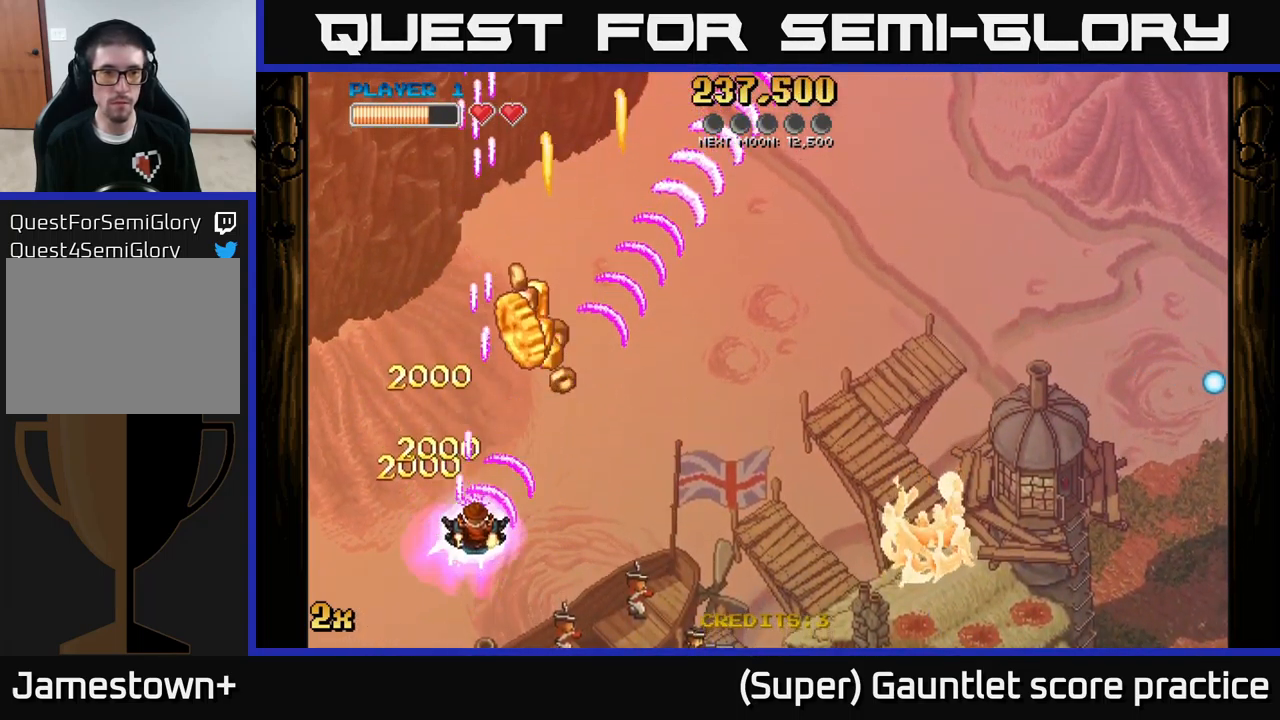
{"buttons": ["A"], "left_stick": "up-right", "events": [[317, "left_stick", "up-right"]]}
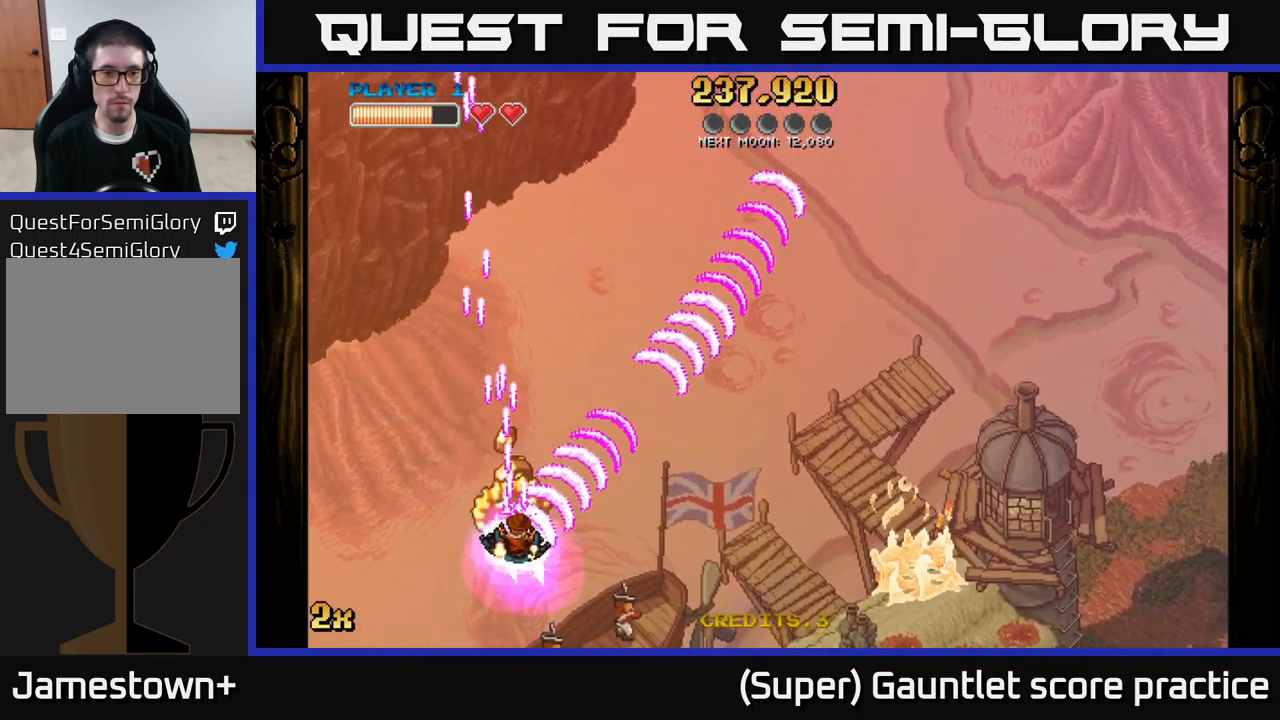
{"buttons": ["A"], "left_stick": "up-right", "events": []}
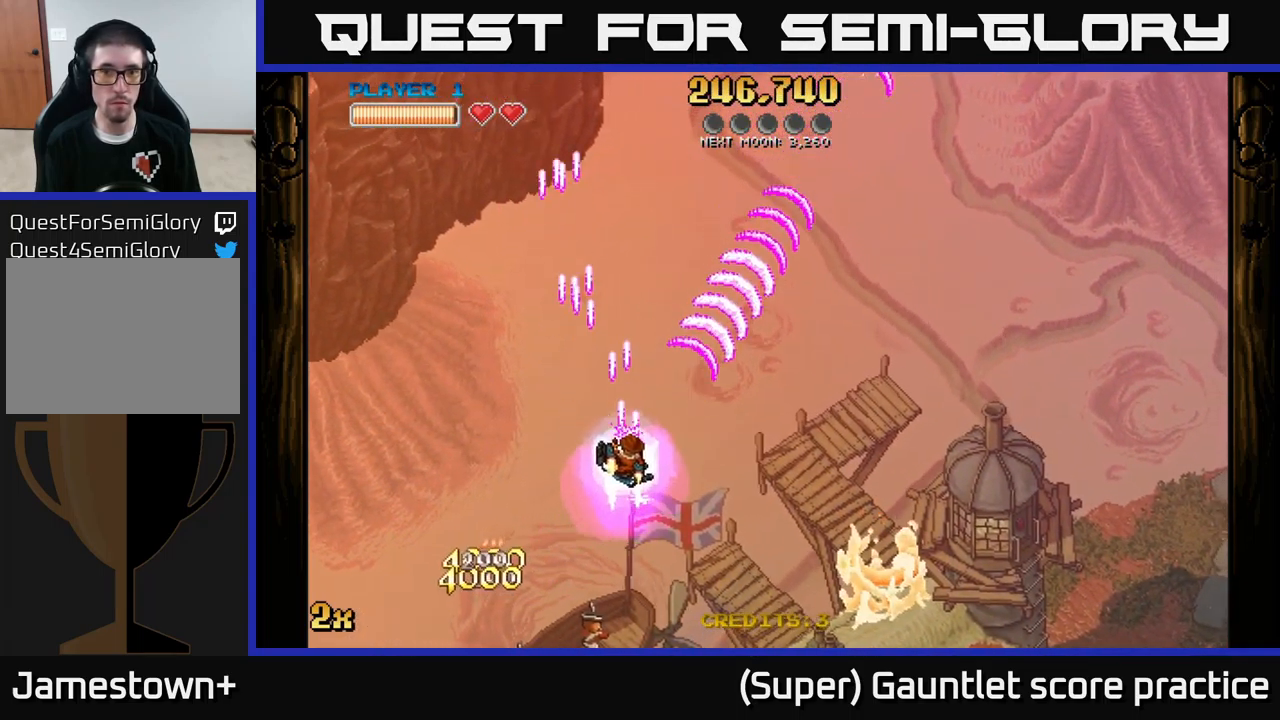
{"buttons": ["A"], "left_stick": "up-right", "events": []}
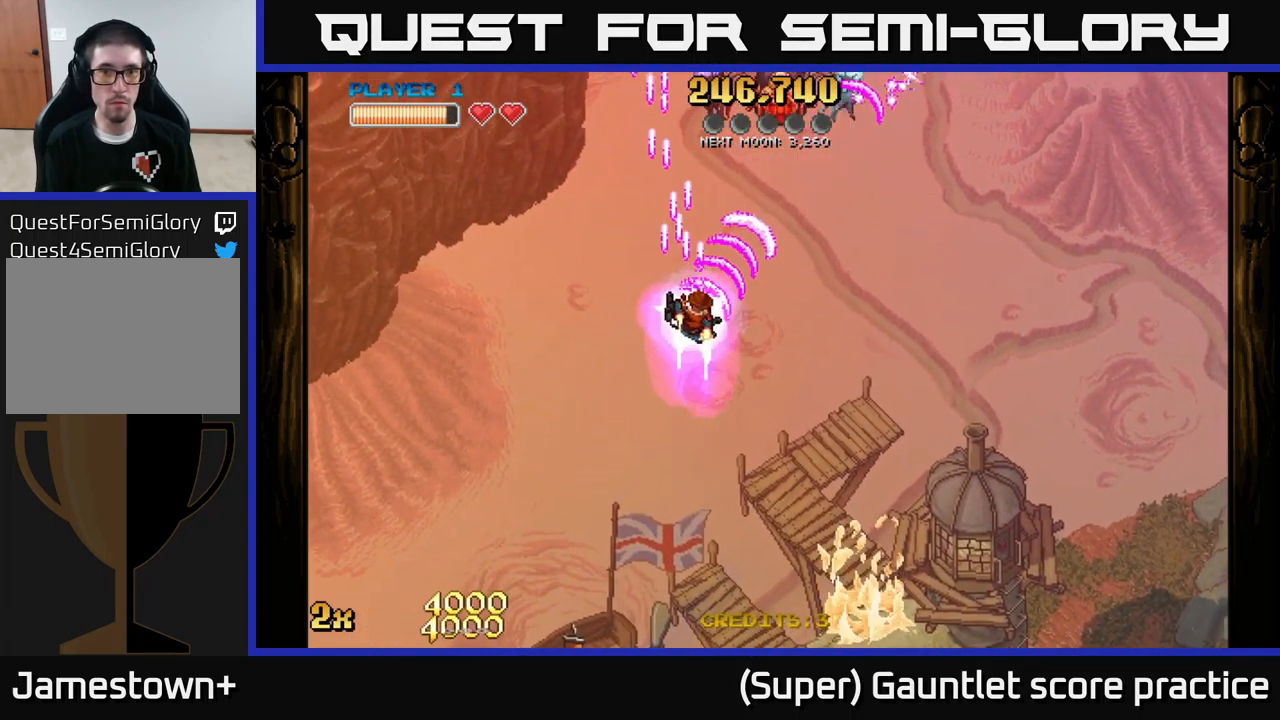
{"buttons": ["A"], "left_stick": "up-left", "events": [[167, "left_stick", "up"], [300, "left_stick", "up-left"]]}
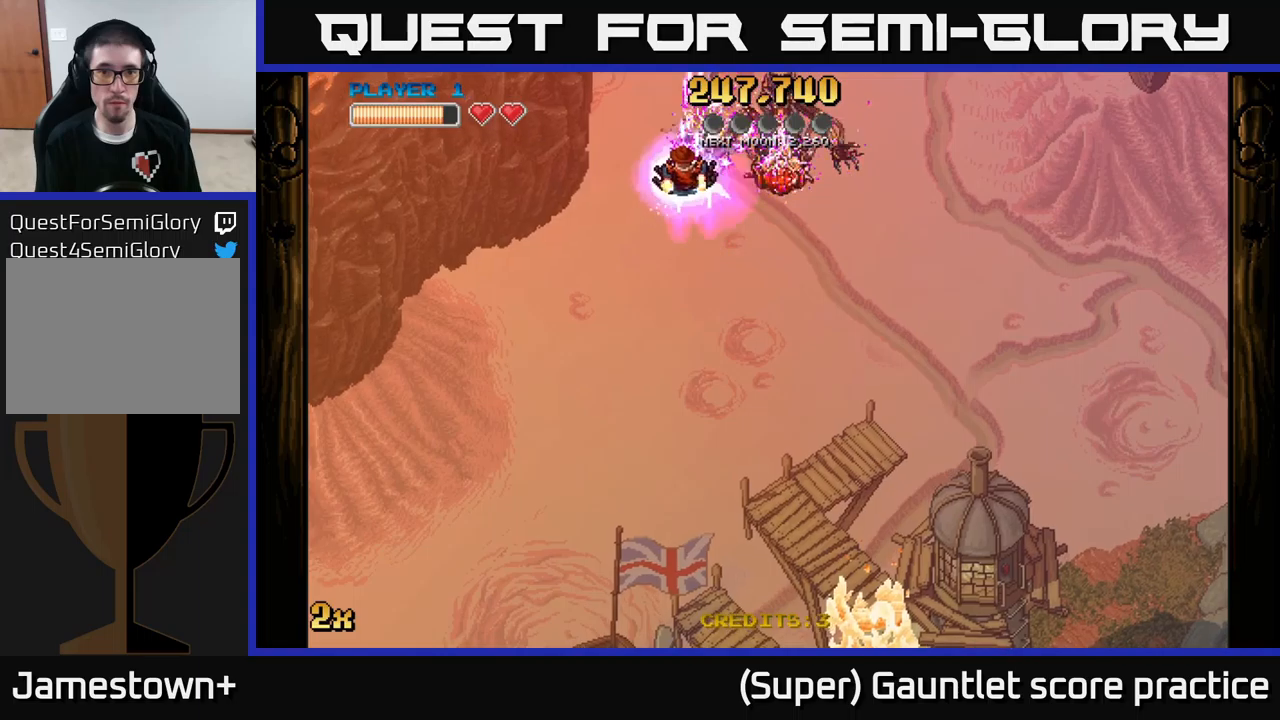
{"buttons": ["A"], "left_stick": "down", "events": [[116, "left_stick", "up-right"], [166, "left_stick", "down-right"], [216, "left_stick", "down"], [350, "left_stick", "center"], [500, "left_stick", "down"]]}
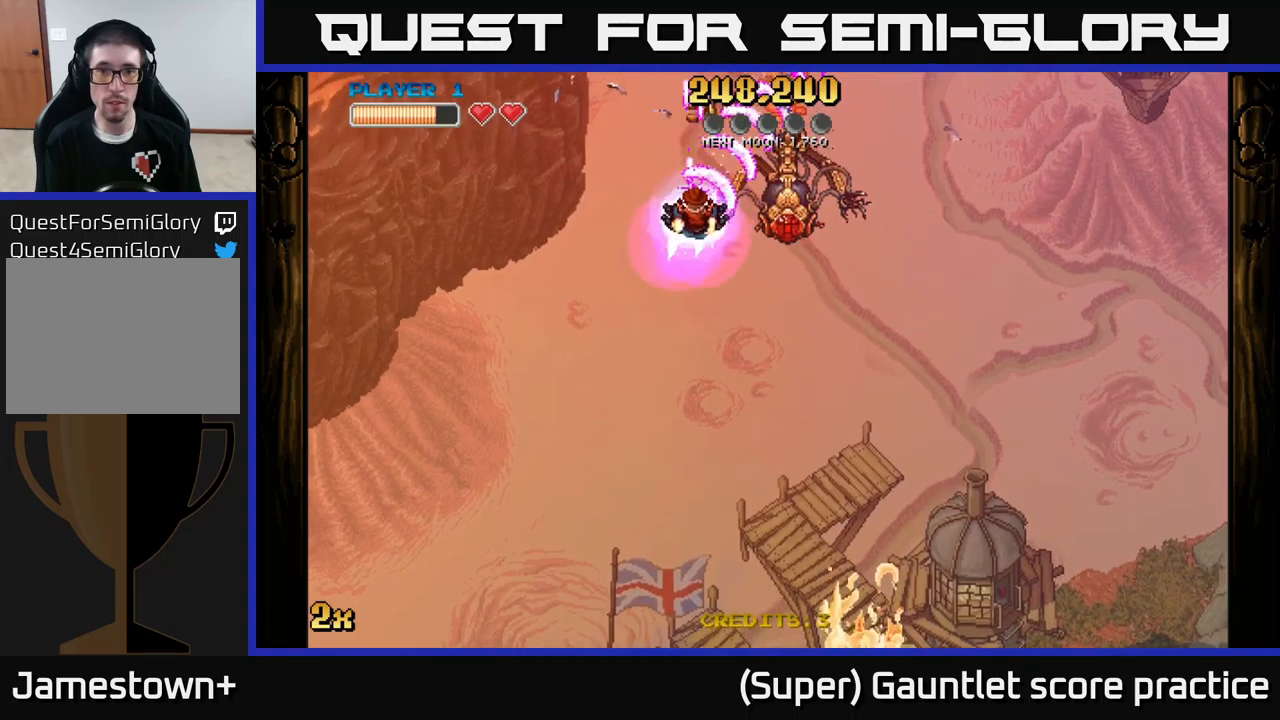
{"buttons": ["A"], "left_stick": "center", "events": [[200, "left_stick", "center"]]}
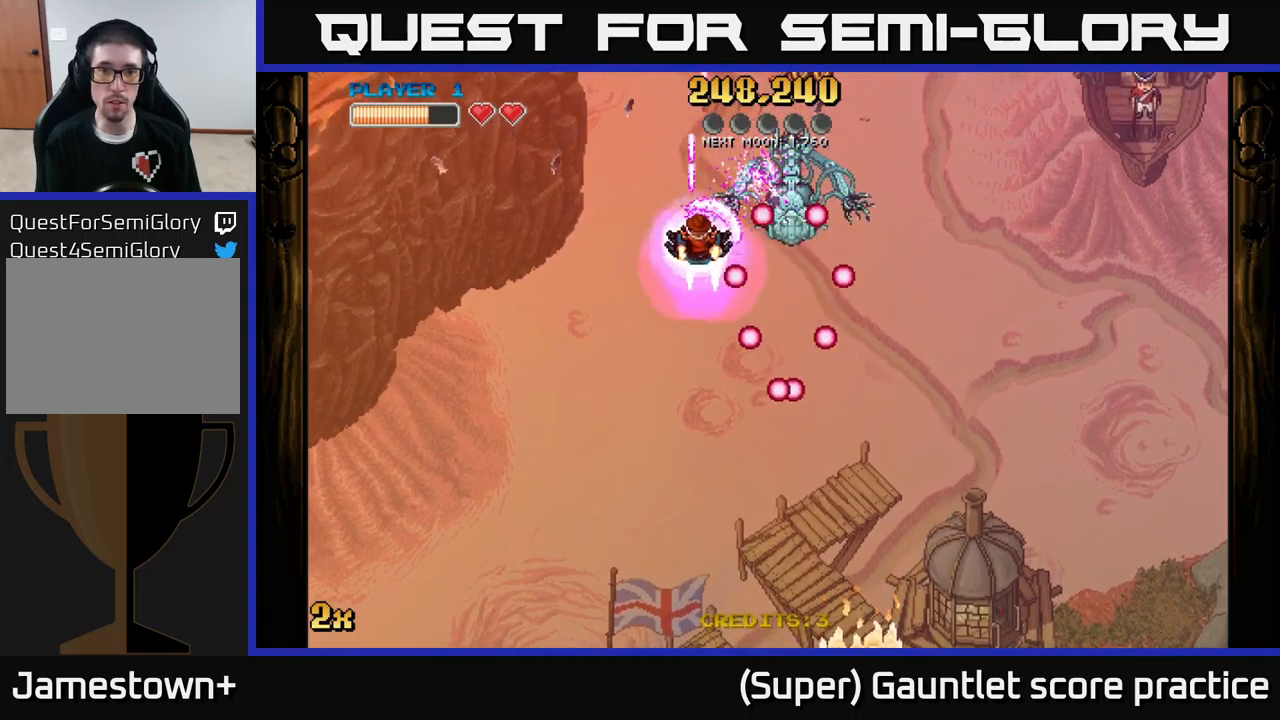
{"buttons": ["A"], "left_stick": "center", "events": []}
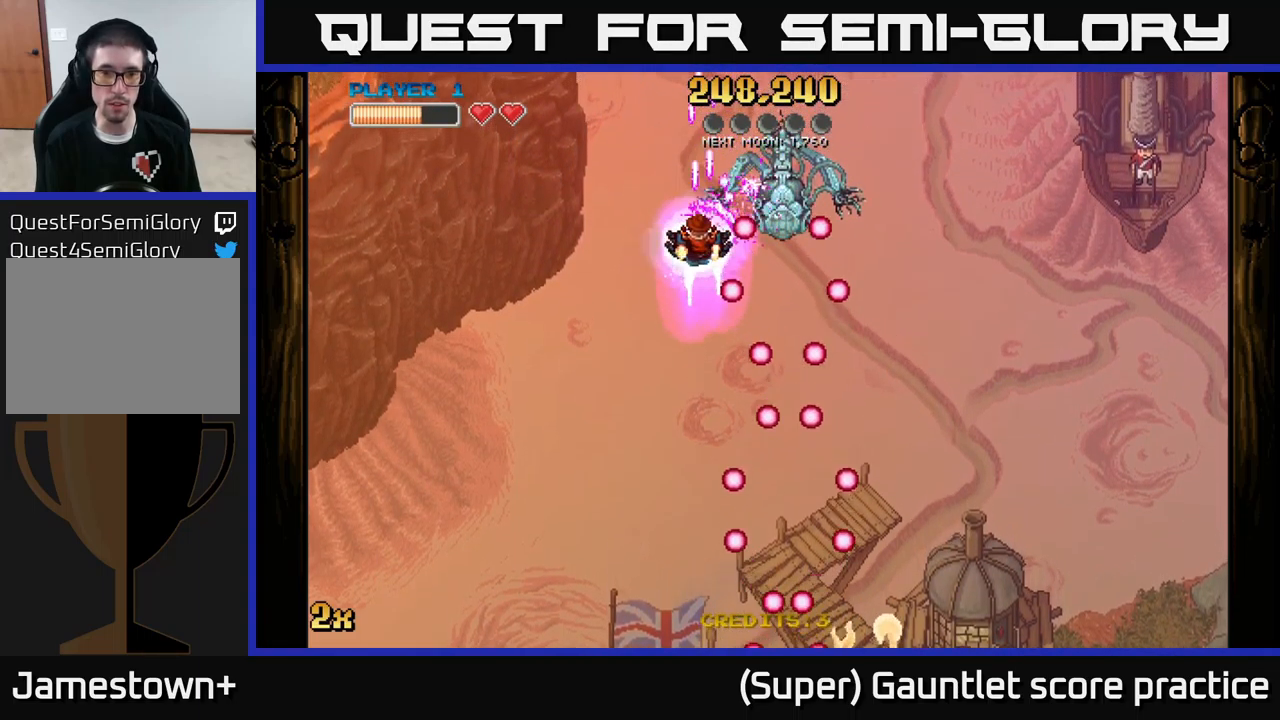
{"buttons": ["A"], "left_stick": "down-right", "events": [[150, "left_stick", "left"], [300, "left_stick", "center"], [483, "left_stick", "down-right"]]}
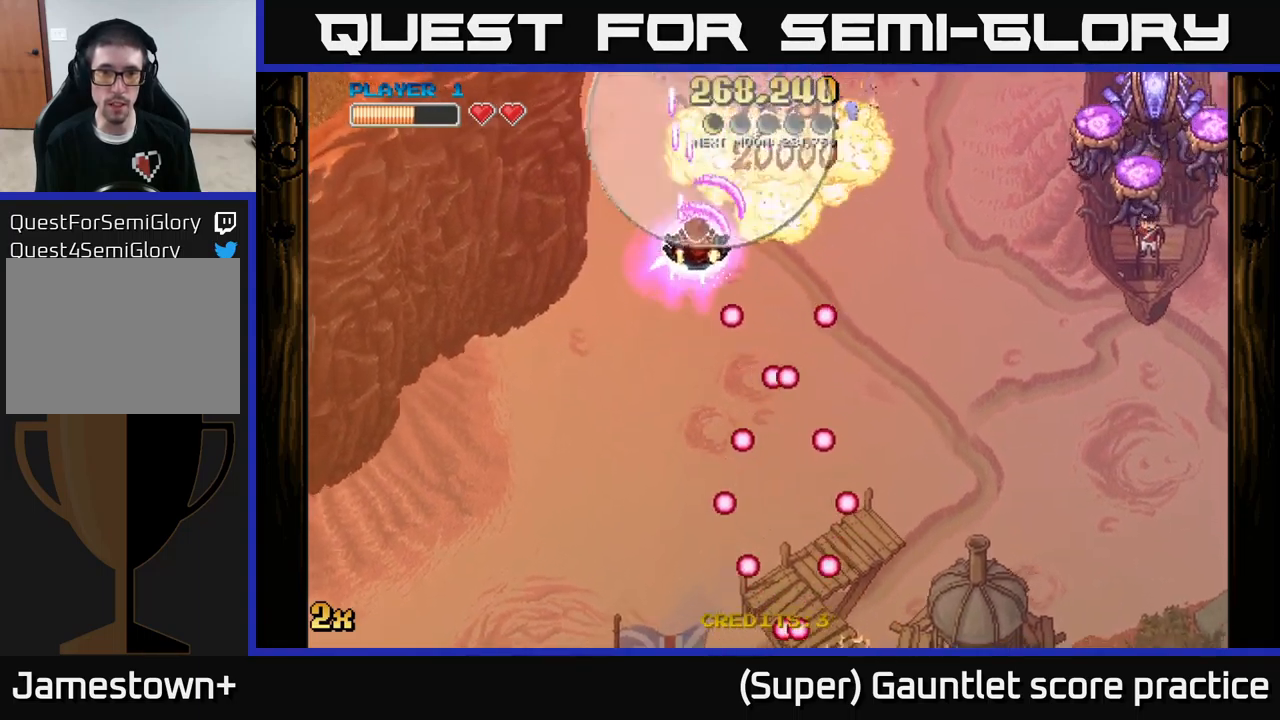
{"buttons": ["A"], "left_stick": "down-right", "events": []}
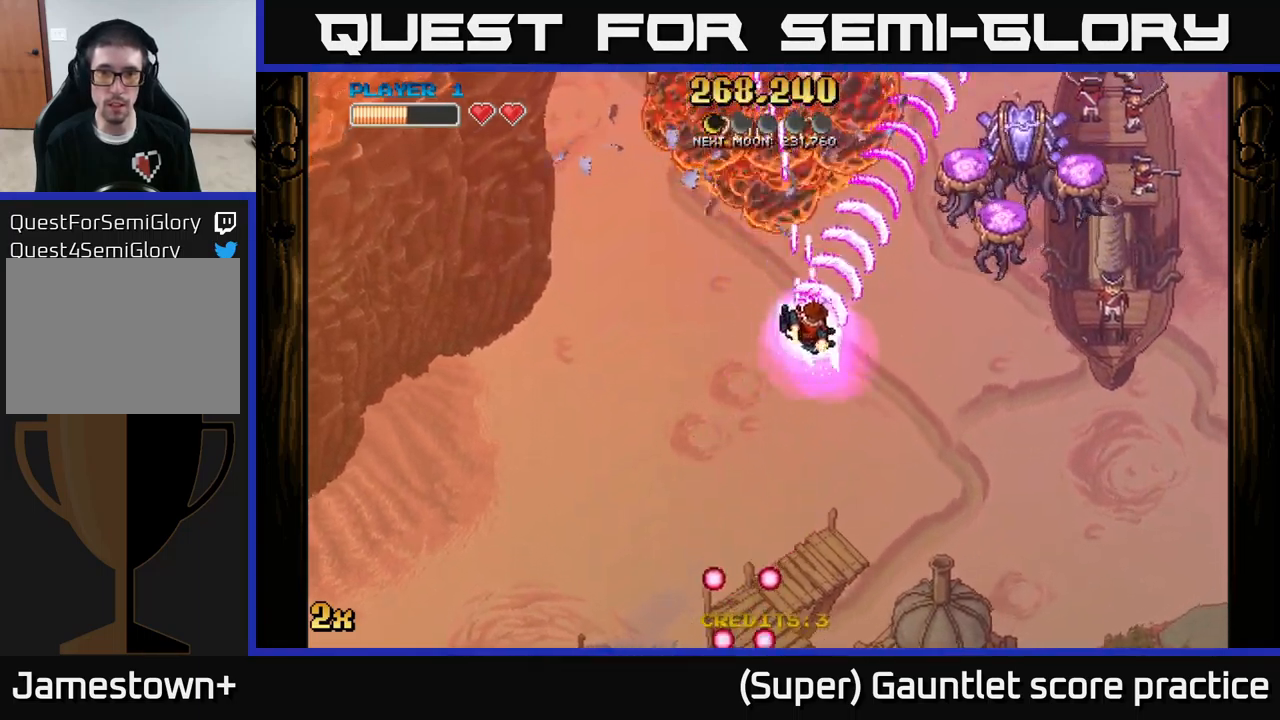
{"buttons": ["A"], "left_stick": "left", "events": [[433, "left_stick", "left"]]}
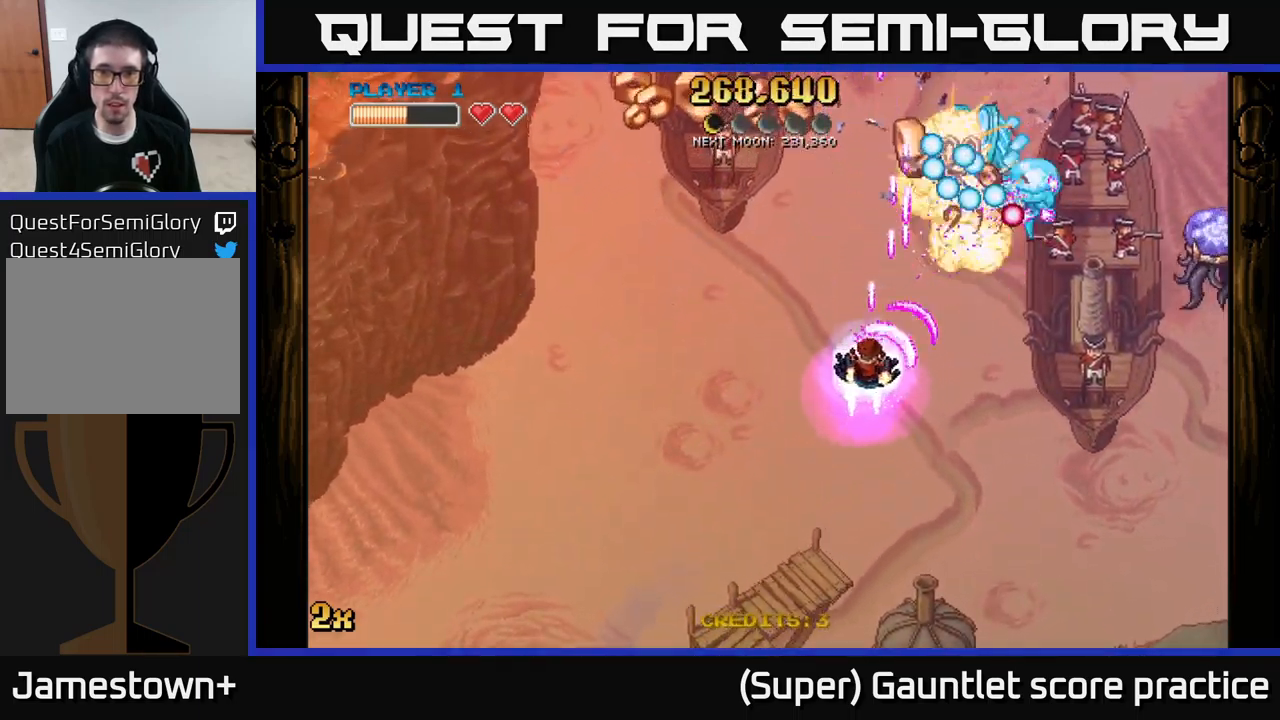
{"buttons": ["A"], "left_stick": "down-left", "events": [[133, "left_stick", "down-left"]]}
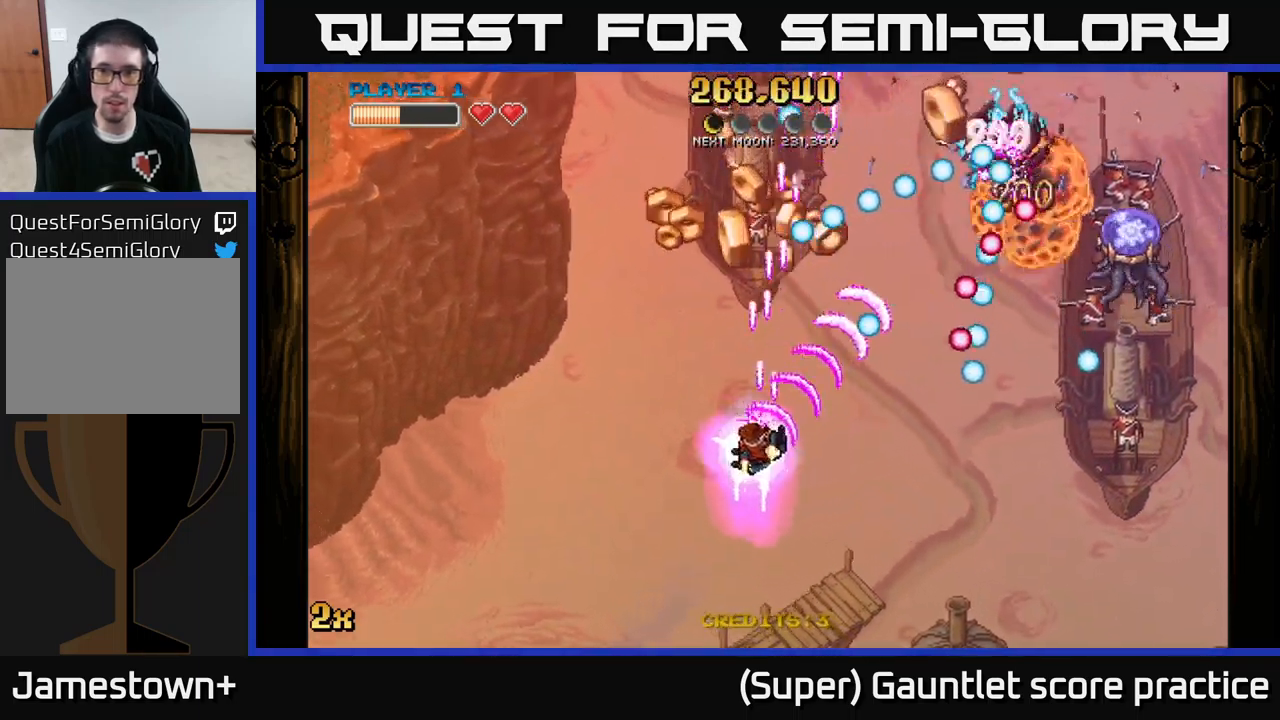
{"buttons": ["A"], "left_stick": "up-right", "events": [[183, "left_stick", "up-left"], [250, "left_stick", "up"], [350, "left_stick", "up-right"]]}
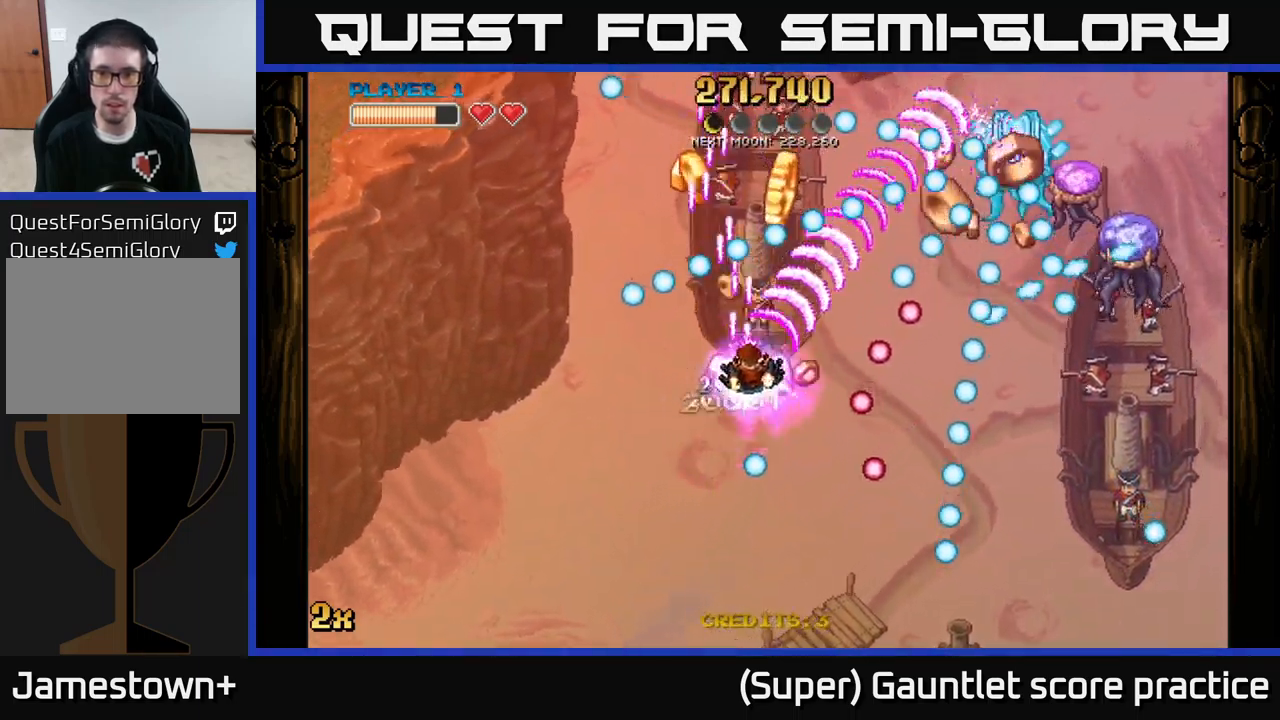
{"buttons": ["A"], "left_stick": "down", "events": [[66, "left_stick", "down-right"], [166, "left_stick", "down-left"], [250, "left_stick", "center"], [333, "left_stick", "down"]]}
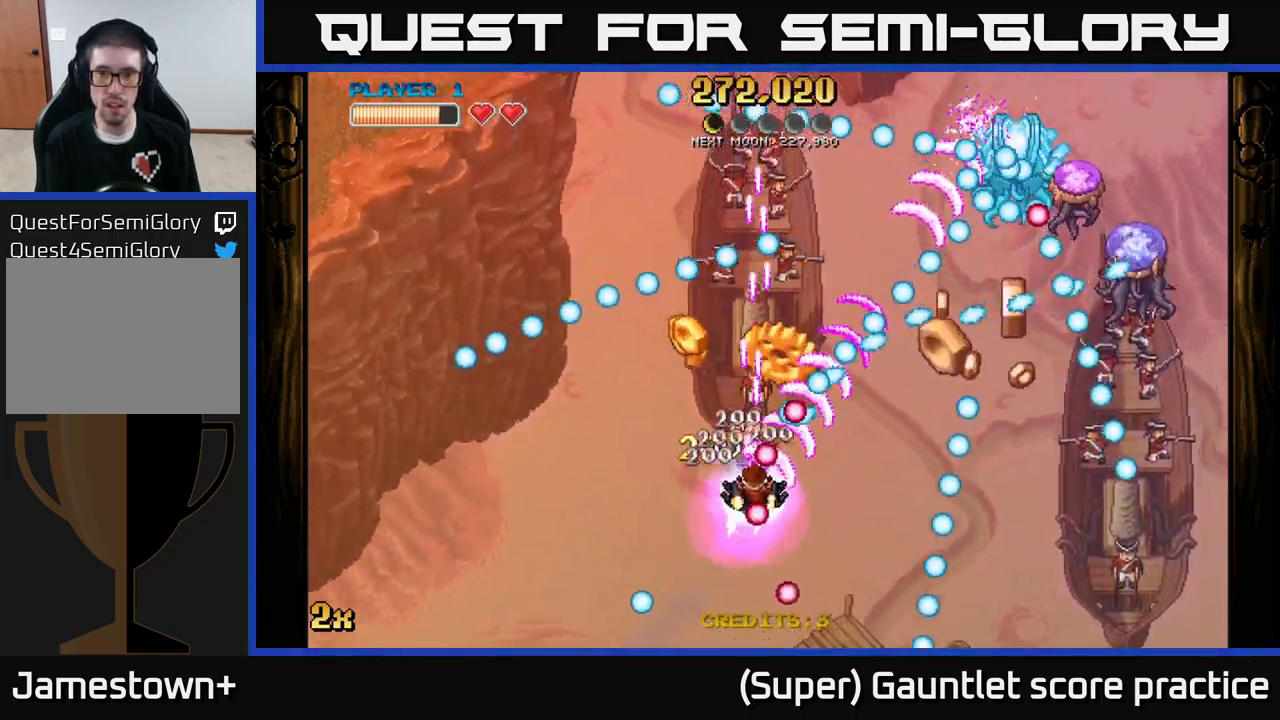
{"buttons": ["A"], "left_stick": "down-right", "events": [[133, "left_stick", "down-right"], [266, "left_stick", "left"], [433, "left_stick", "down"], [500, "left_stick", "down-right"]]}
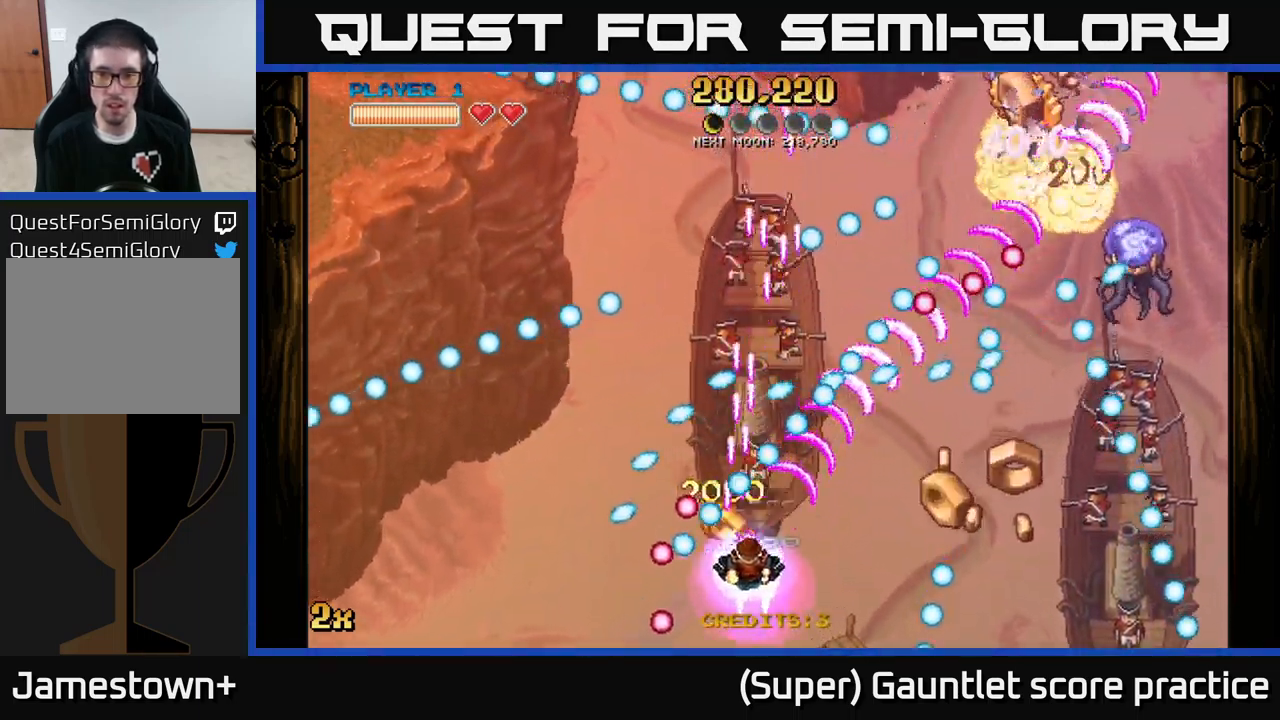
{"buttons": ["A"], "left_stick": "right", "events": [[300, "left_stick", "right"]]}
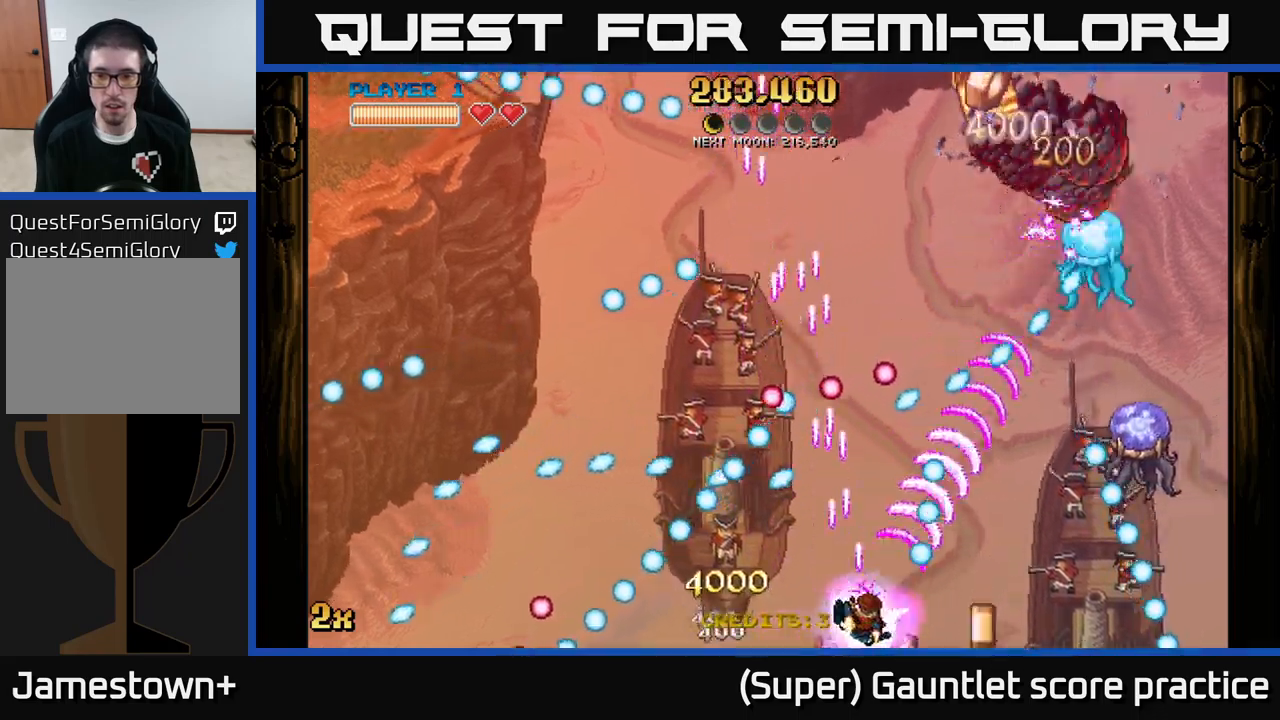
{"buttons": ["A"], "left_stick": "down-right", "events": [[83, "left_stick", "left"], [317, "left_stick", "up"], [433, "left_stick", "down-right"]]}
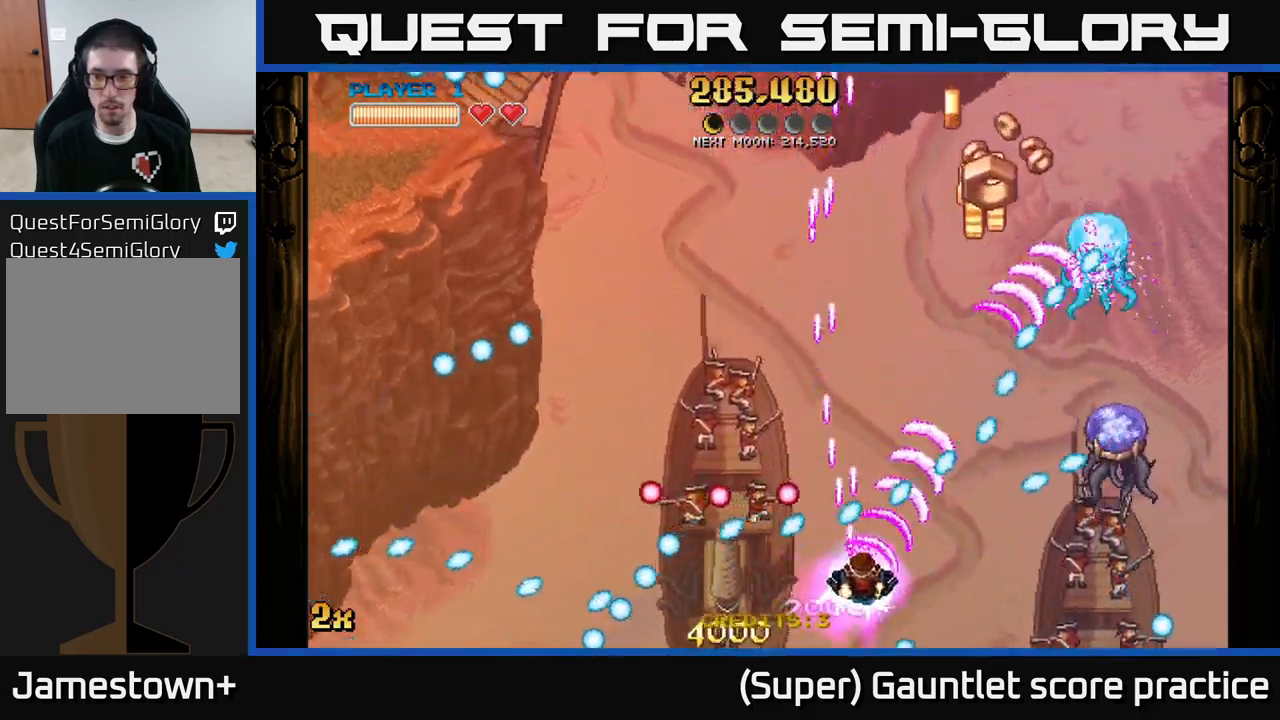
{"buttons": ["A"], "left_stick": "center", "events": [[100, "left_stick", "center"], [150, "left_stick", "down-right"], [283, "left_stick", "right"], [417, "left_stick", "center"]]}
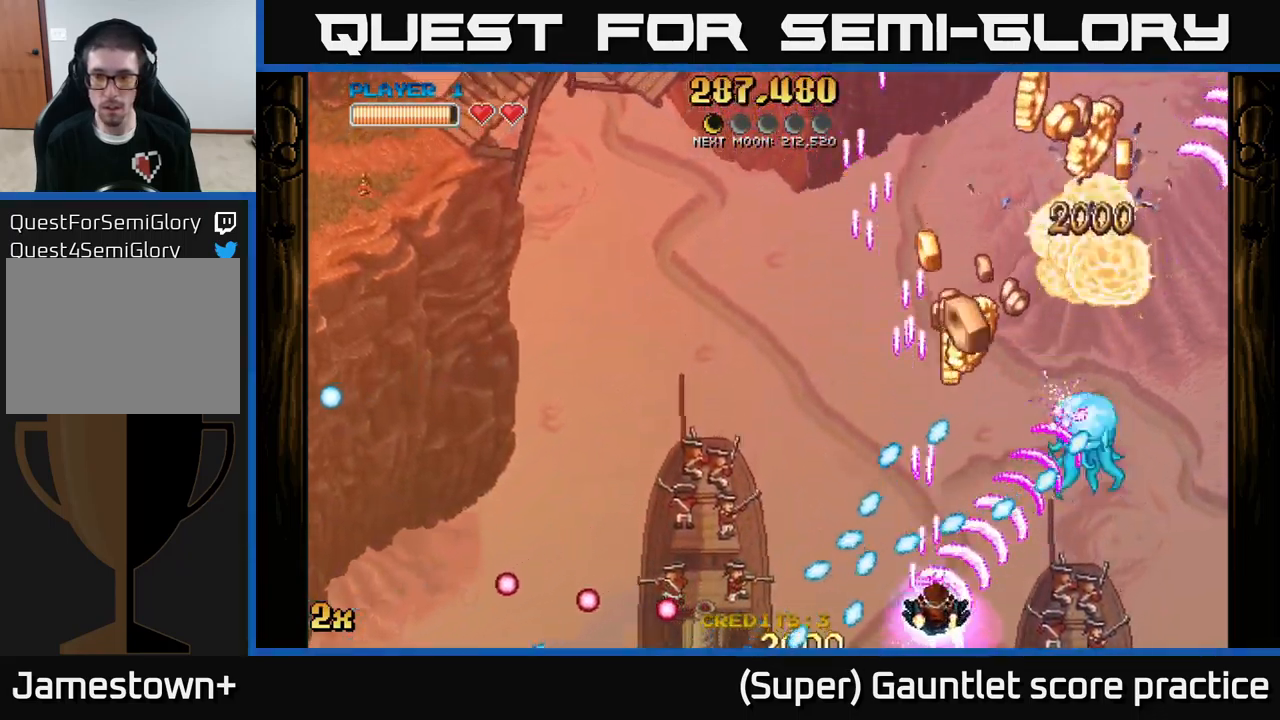
{"buttons": ["A"], "left_stick": "center", "events": [[33, "left_stick", "right"], [133, "left_stick", "center"], [350, "left_stick", "right"], [450, "left_stick", "center"]]}
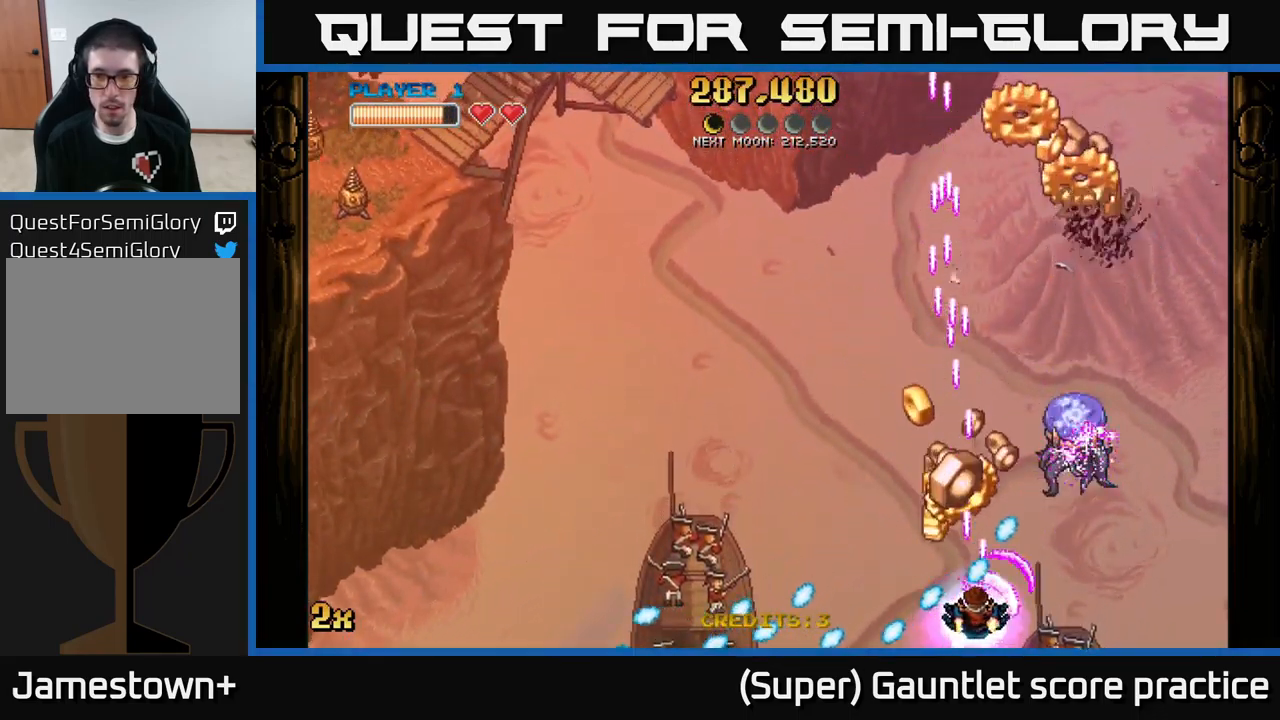
{"buttons": ["A"], "left_stick": "right", "events": [[117, "left_stick", "right"], [167, "left_stick", "center"], [350, "left_stick", "up-right"], [450, "left_stick", "right"]]}
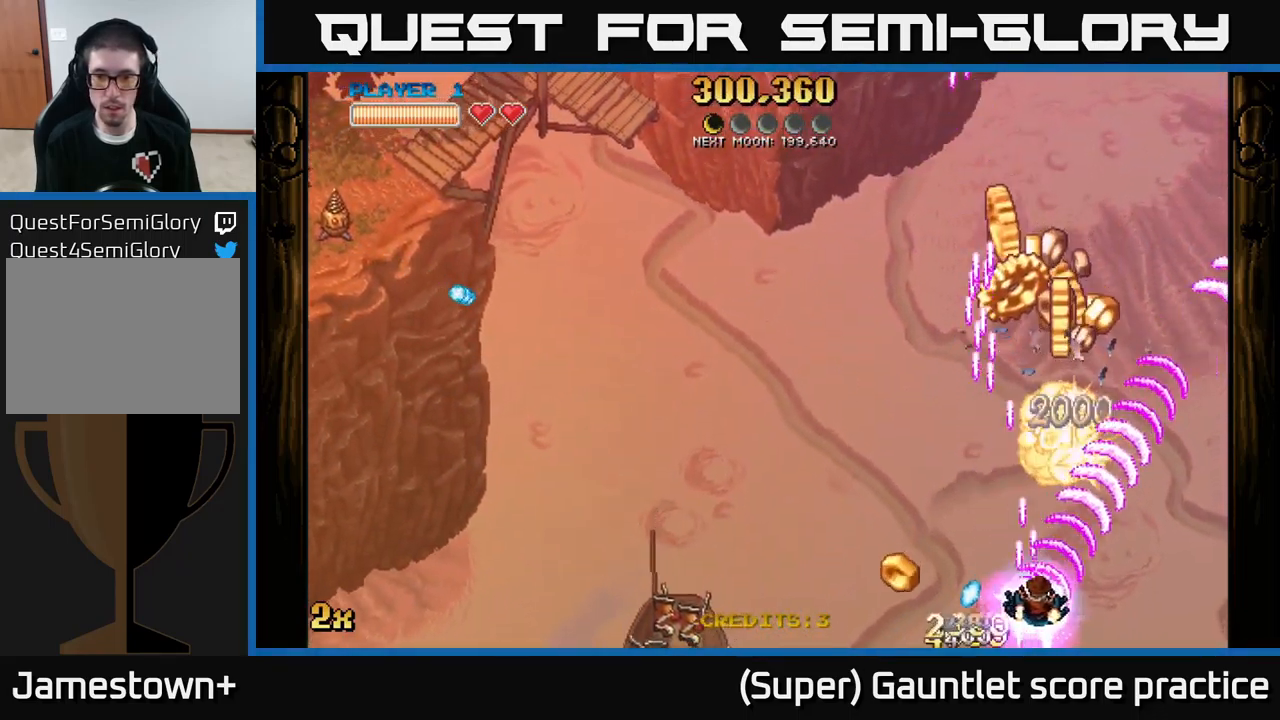
{"buttons": ["A"], "left_stick": "up", "events": [[117, "left_stick", "up"], [200, "left_stick", "up-left"], [333, "left_stick", "up"]]}
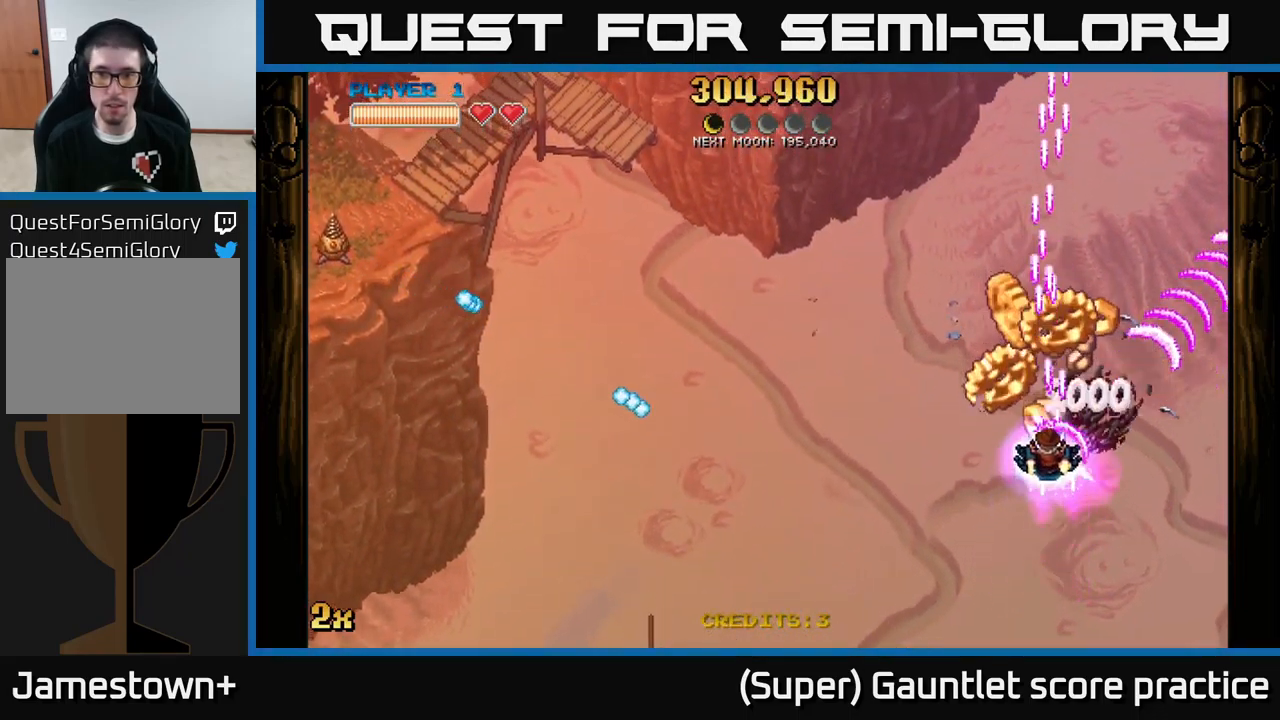
{"buttons": ["A"], "left_stick": "up-left", "events": [[67, "left_stick", "up-left"], [317, "X", "down"], [433, "X", "up"]]}
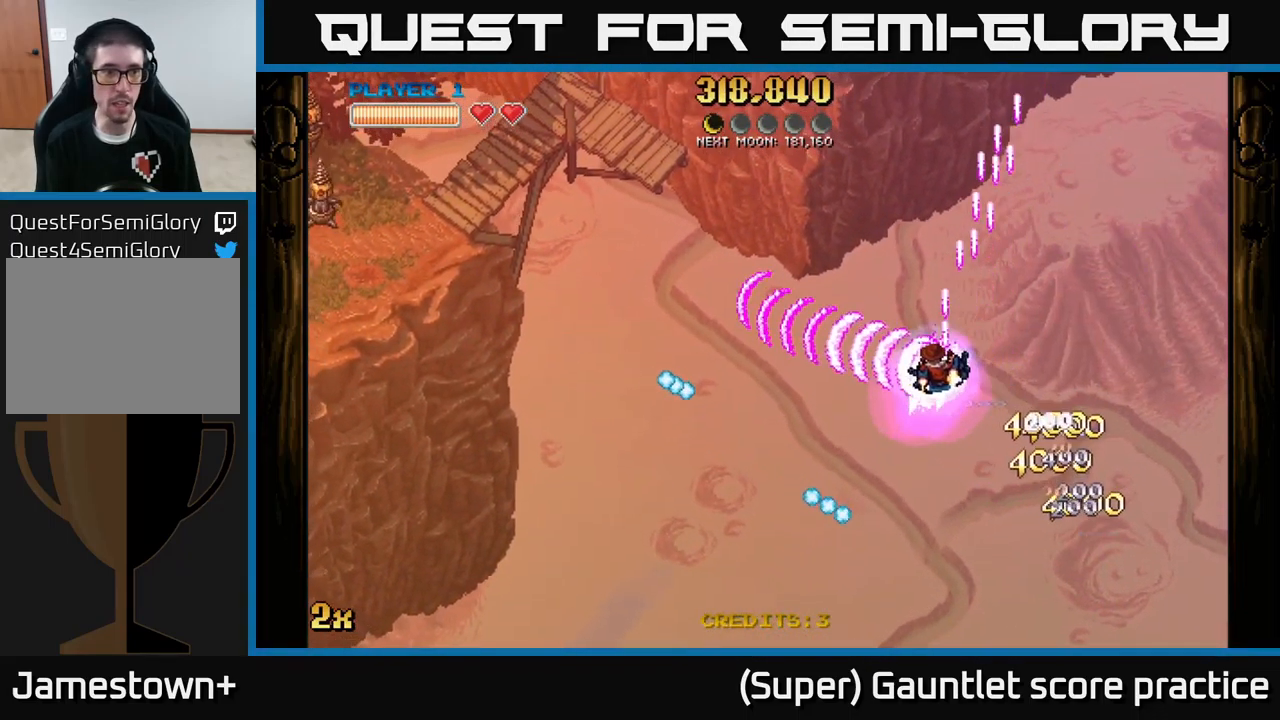
{"buttons": ["A"], "left_stick": "left", "events": [[417, "left_stick", "left"]]}
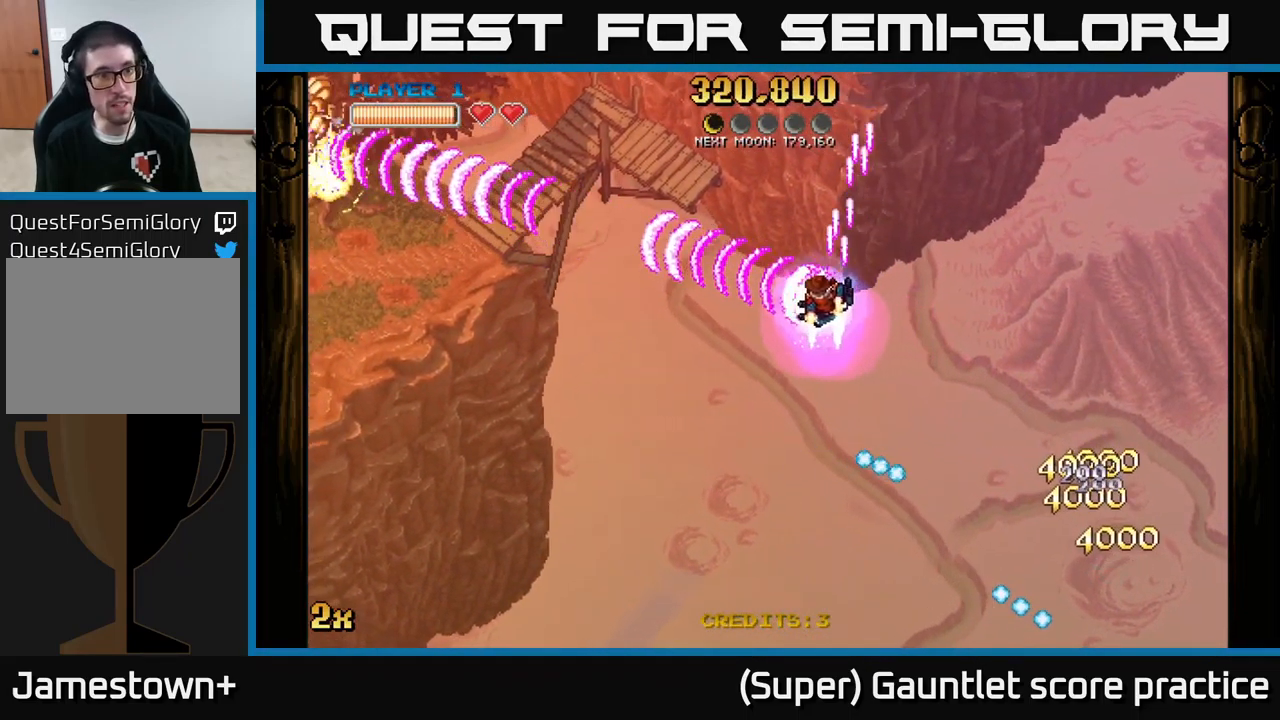
{"buttons": ["A"], "left_stick": "down-left", "events": [[283, "left_stick", "down-left"]]}
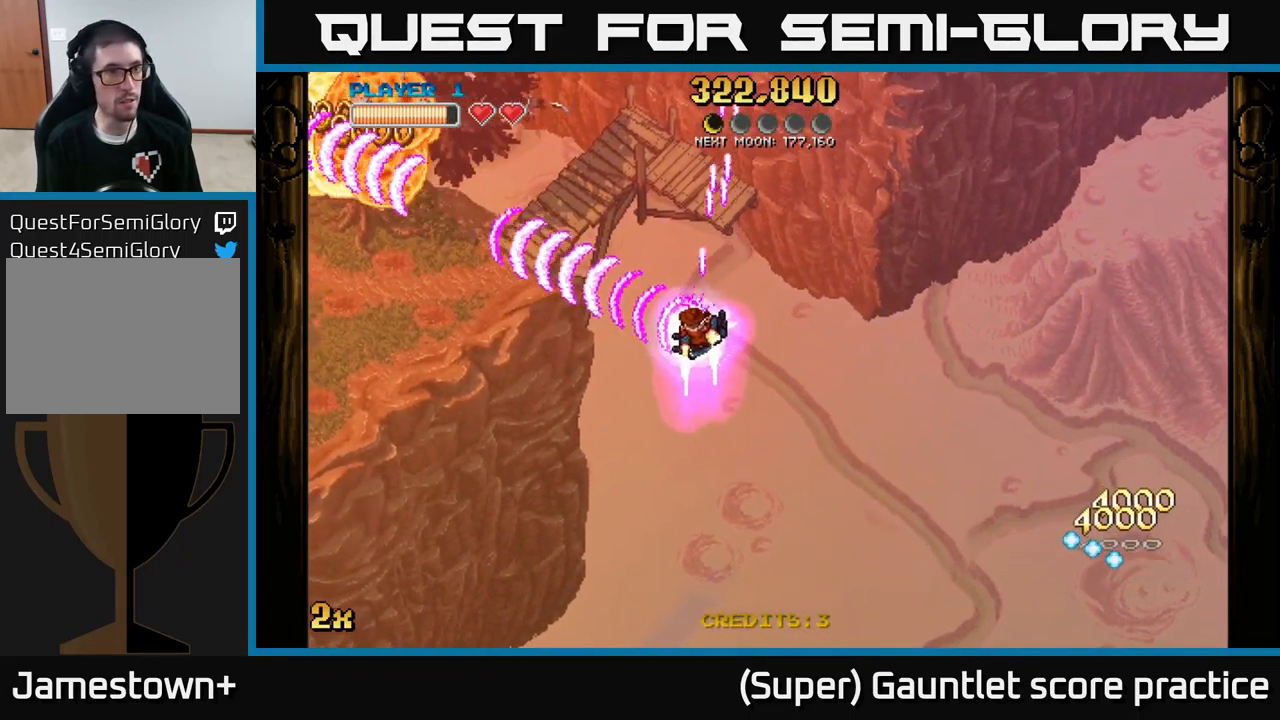
{"buttons": ["A"], "left_stick": "left", "events": [[67, "left_stick", "up-left"], [83, "X", "down"], [267, "X", "up"], [417, "left_stick", "left"]]}
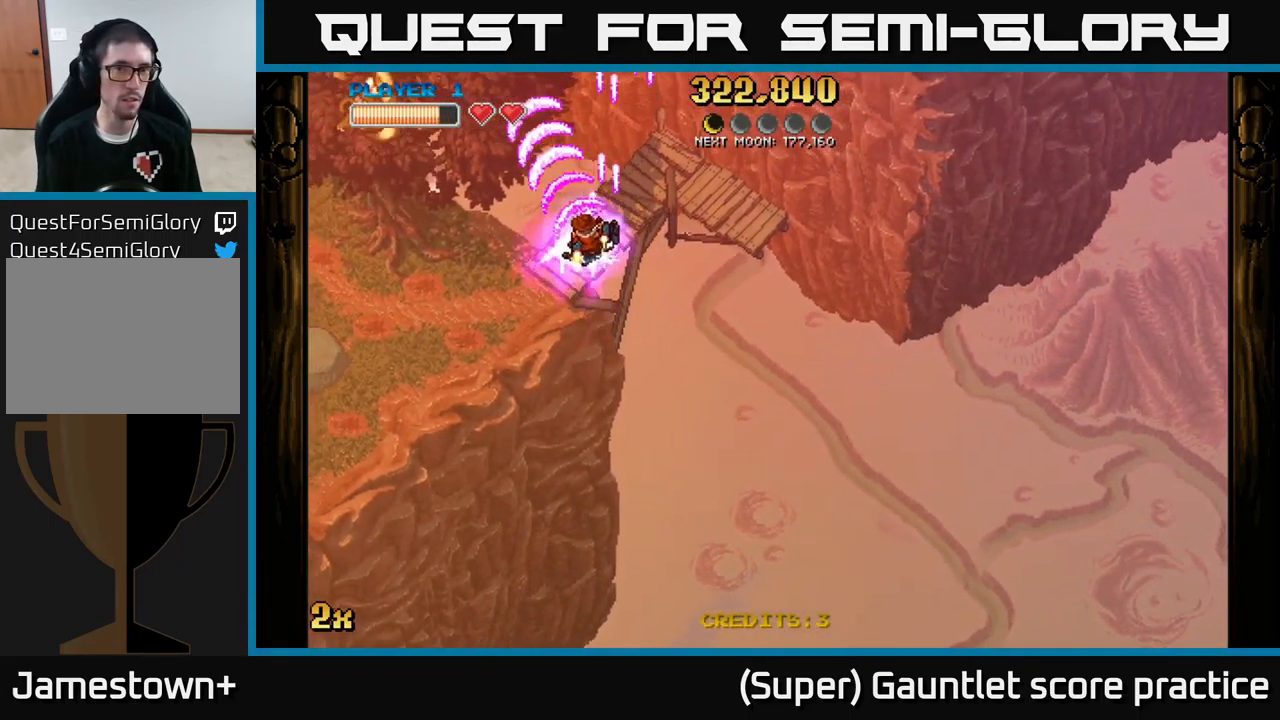
{"buttons": ["A"], "left_stick": "left", "events": []}
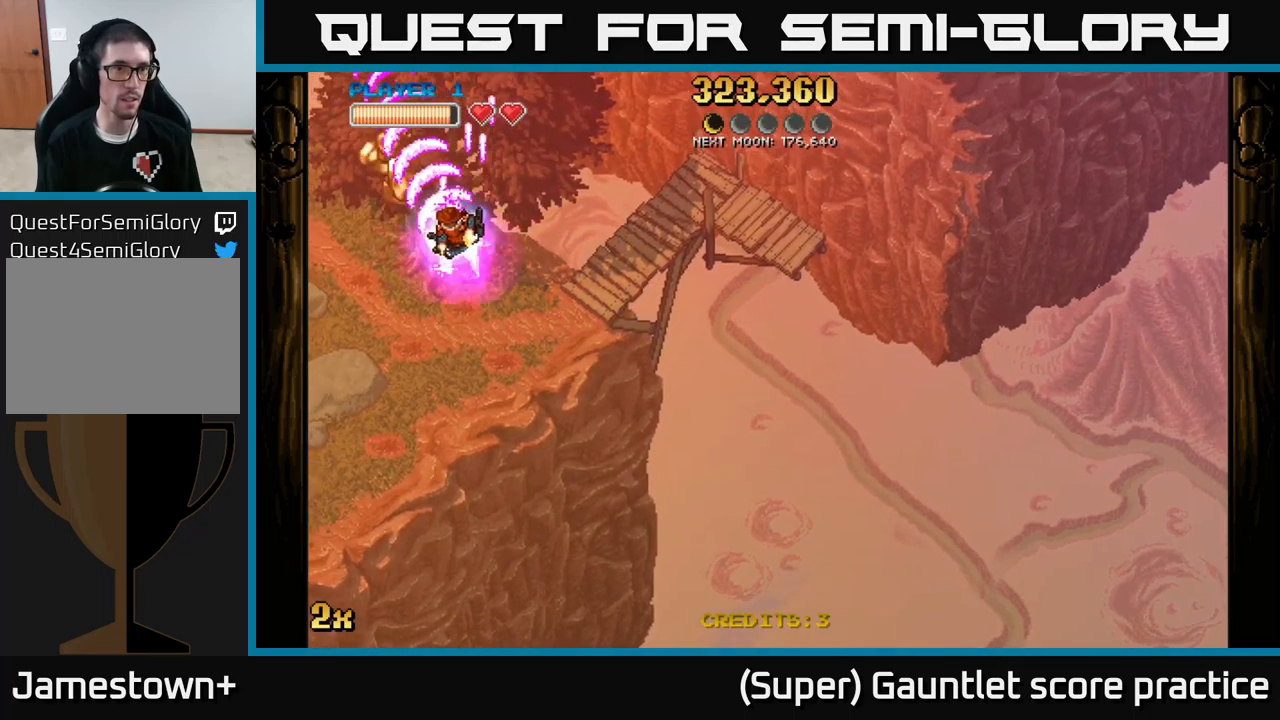
{"buttons": ["A"], "left_stick": "down", "events": [[317, "left_stick", "down"]]}